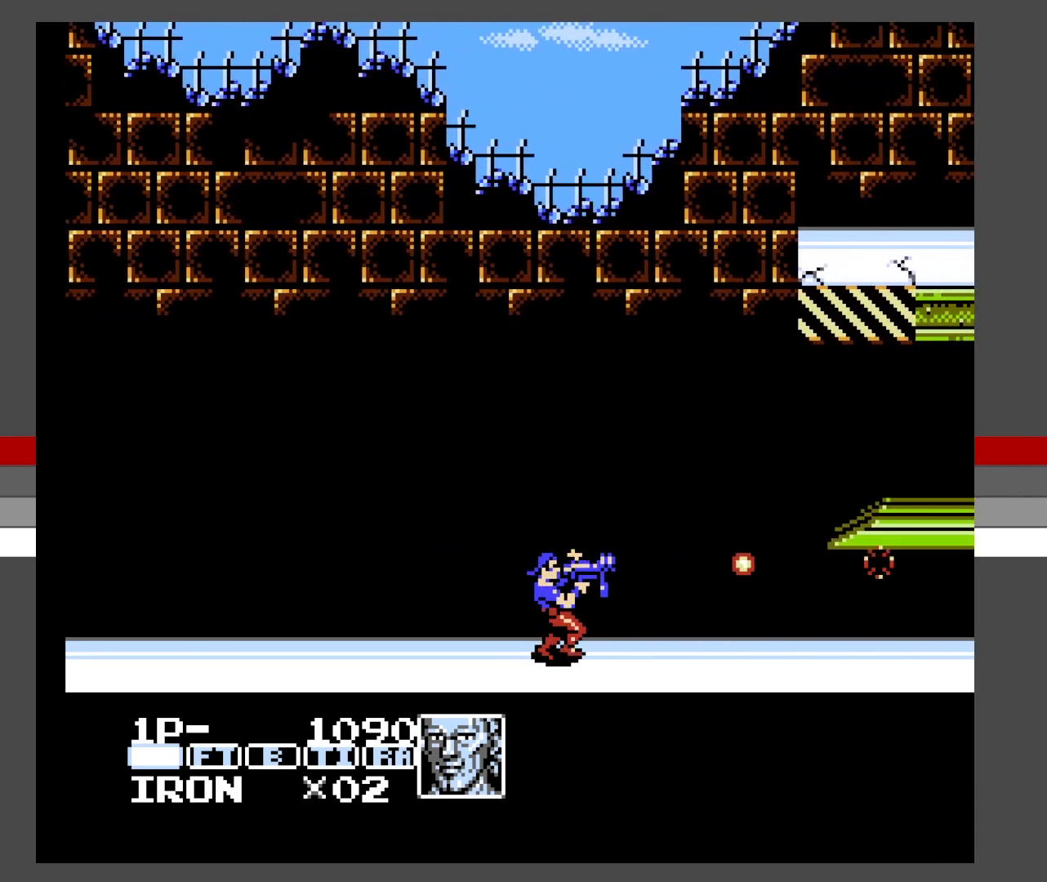
Gameplay with a controller (Xbox layout); each line is a JSON object with the inputs held at the frame after it. "events" lists button and stick changes between this image and that frame as [ms after this image, input, new state], when the widget could be followed in between. Not read: L3 R3 left_stick right_stick.
{"buttons": [], "events": [[67, "X", "up"], [167, "DPAD_DOWN", "down"], [167, "X", "down"], [200, "DPAD_RIGHT", "up"], [283, "X", "up"], [317, "DPAD_DOWN", "up"]]}
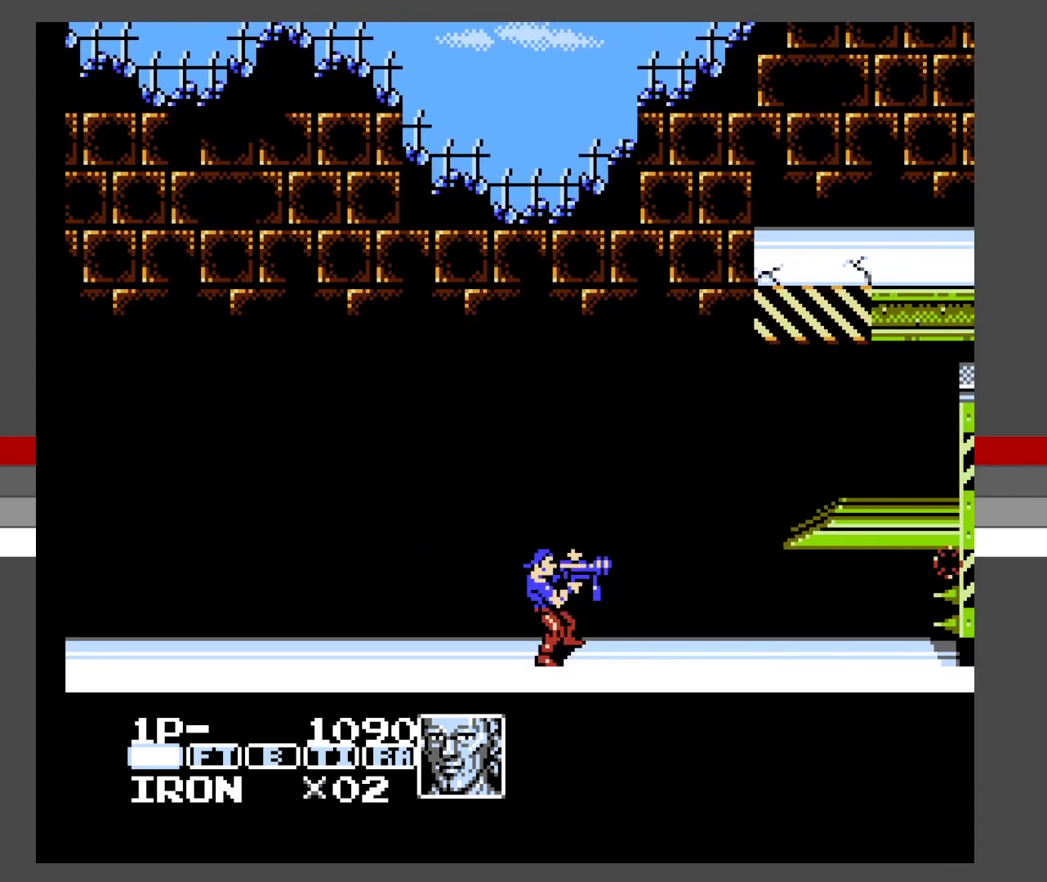
{"buttons": ["A", "DPAD_RIGHT"], "events": [[17, "DPAD_RIGHT", "down"], [50, "DPAD_UP", "down"], [100, "A", "down"], [383, "DPAD_UP", "up"]]}
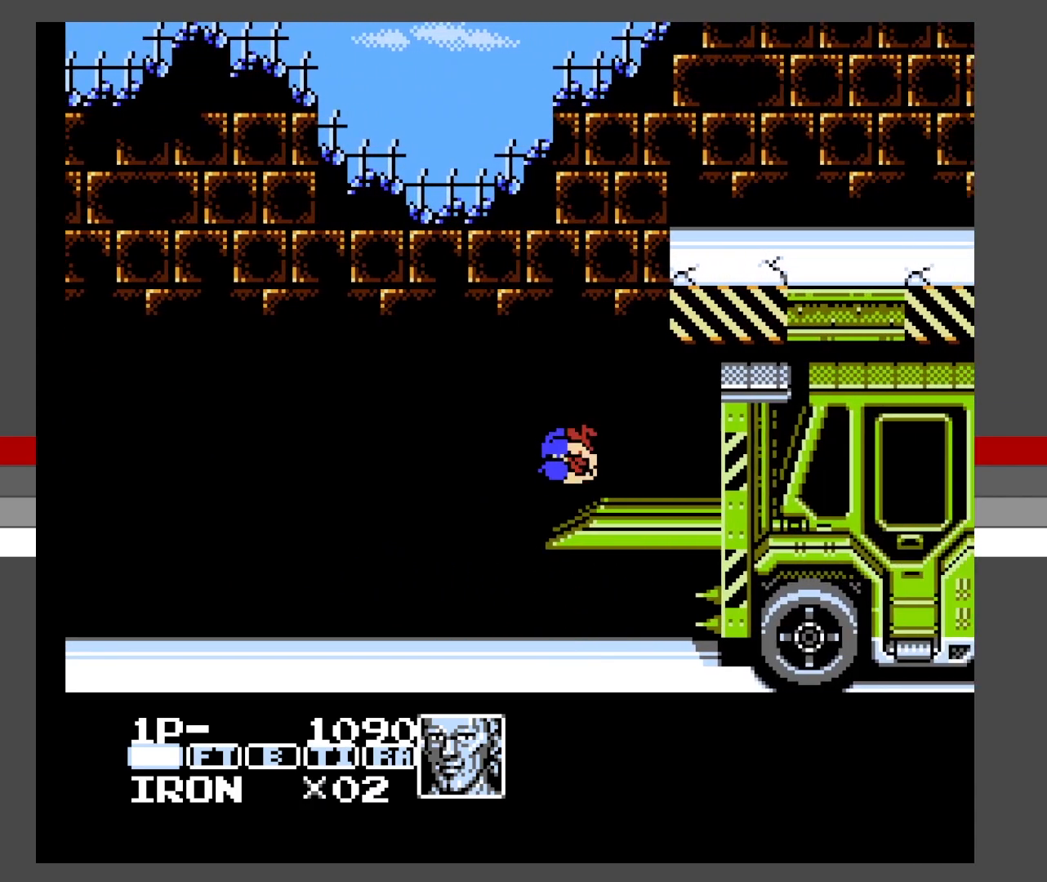
{"buttons": ["DPAD_LEFT"], "events": [[100, "A", "up"], [217, "DPAD_UP", "down"], [233, "DPAD_LEFT", "down"], [233, "DPAD_RIGHT", "up"], [250, "DPAD_UP", "up"]]}
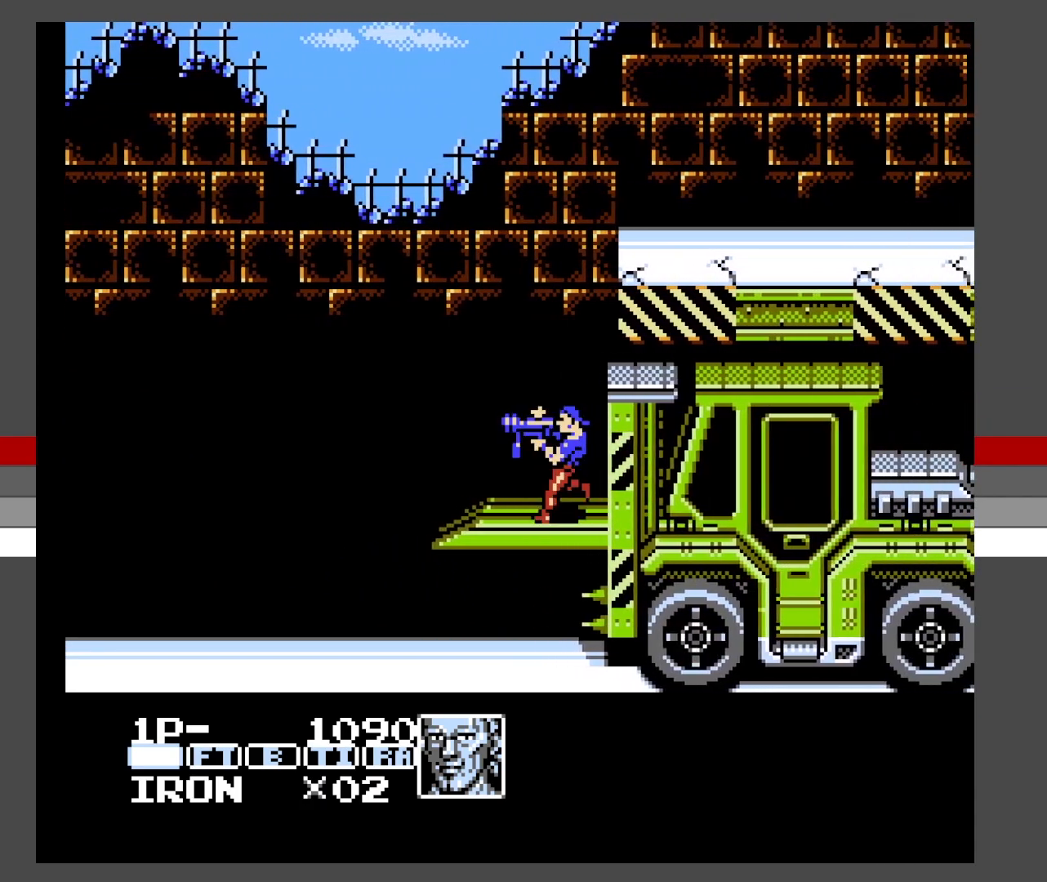
{"buttons": ["A", "DPAD_RIGHT"], "events": [[67, "A", "down"], [67, "DPAD_LEFT", "up"], [83, "DPAD_RIGHT", "down"]]}
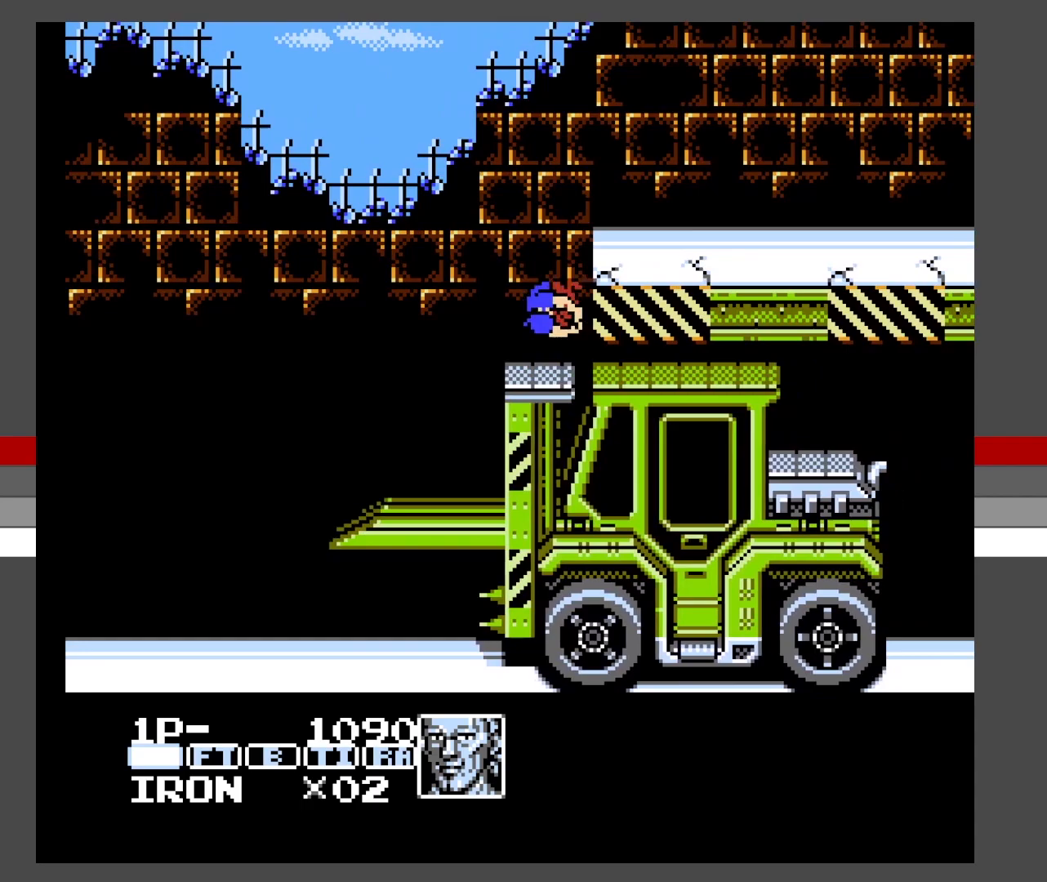
{"buttons": ["A"], "events": [[33, "A", "up"], [400, "DPAD_RIGHT", "up"], [467, "A", "down"]]}
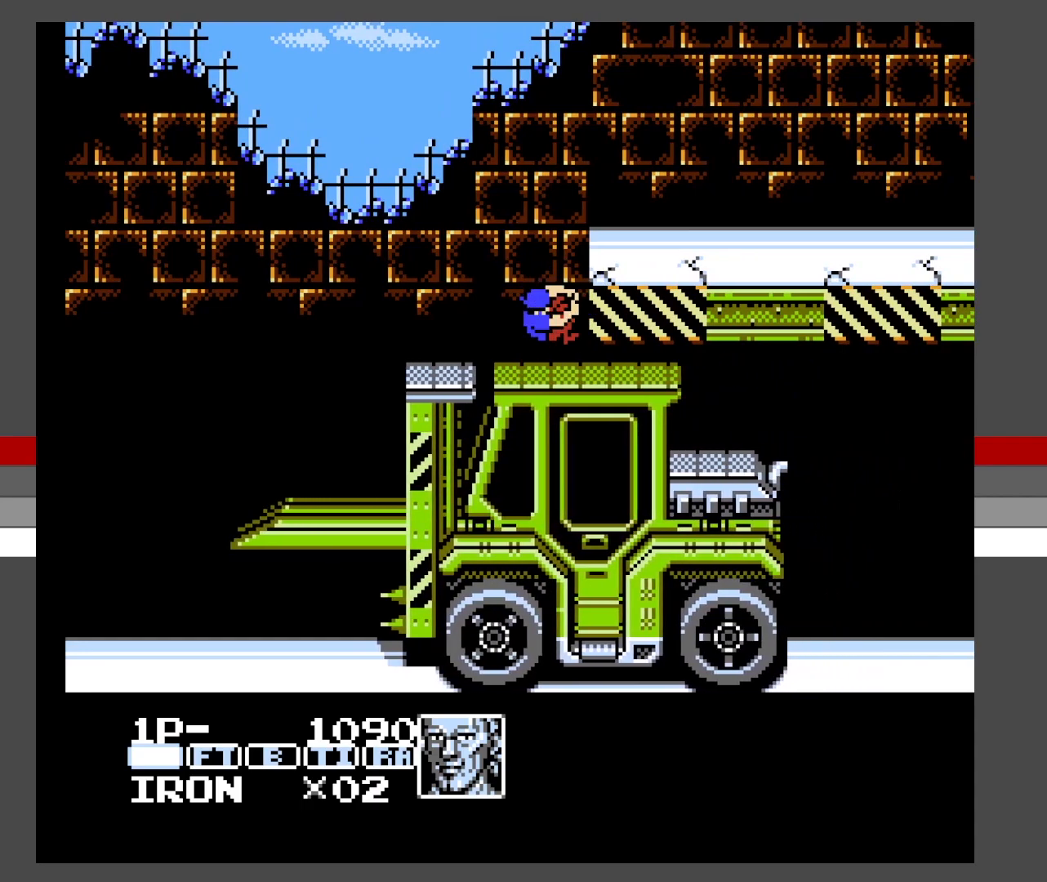
{"buttons": ["DPAD_RIGHT"], "events": [[50, "DPAD_RIGHT", "down"], [350, "A", "up"]]}
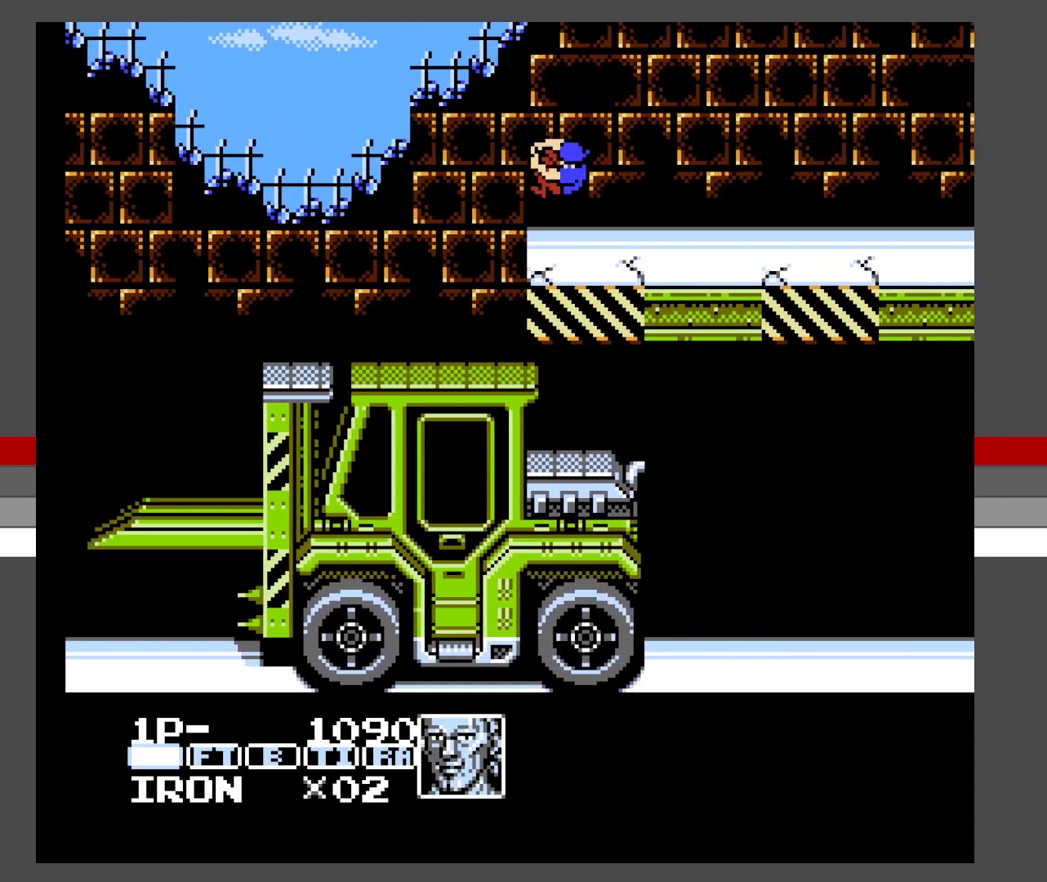
{"buttons": ["A", "DPAD_RIGHT"], "events": [[217, "DPAD_RIGHT", "up"], [367, "DPAD_RIGHT", "down"], [433, "A", "down"]]}
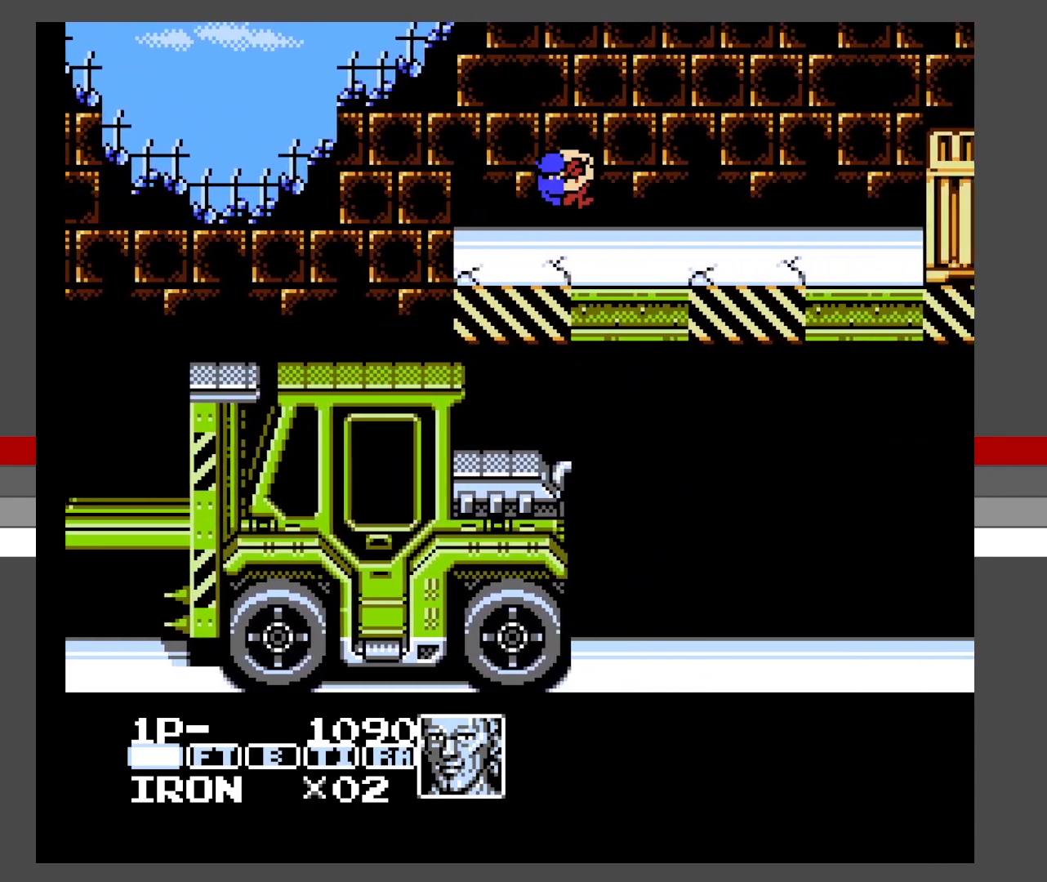
{"buttons": ["DPAD_RIGHT"], "events": [[167, "A", "up"]]}
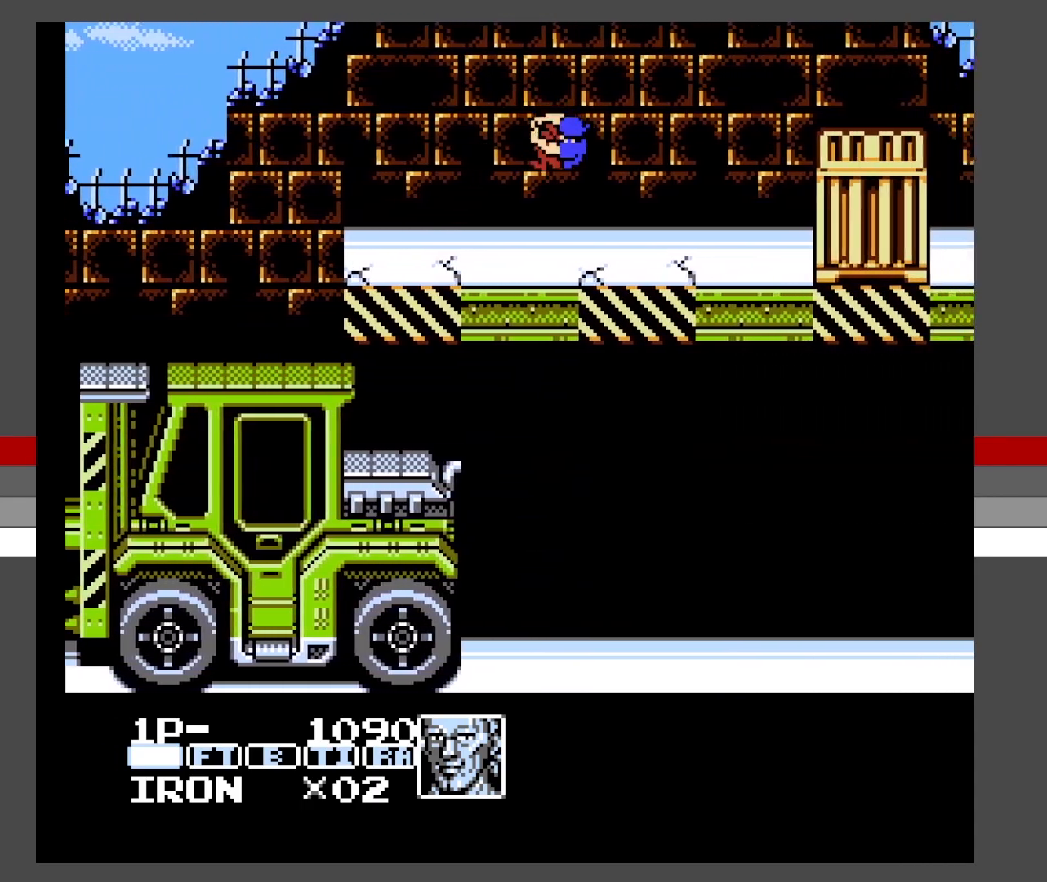
{"buttons": [], "events": [[283, "X", "down"], [333, "DPAD_RIGHT", "up"], [333, "X", "up"], [383, "X", "down"], [467, "X", "up"]]}
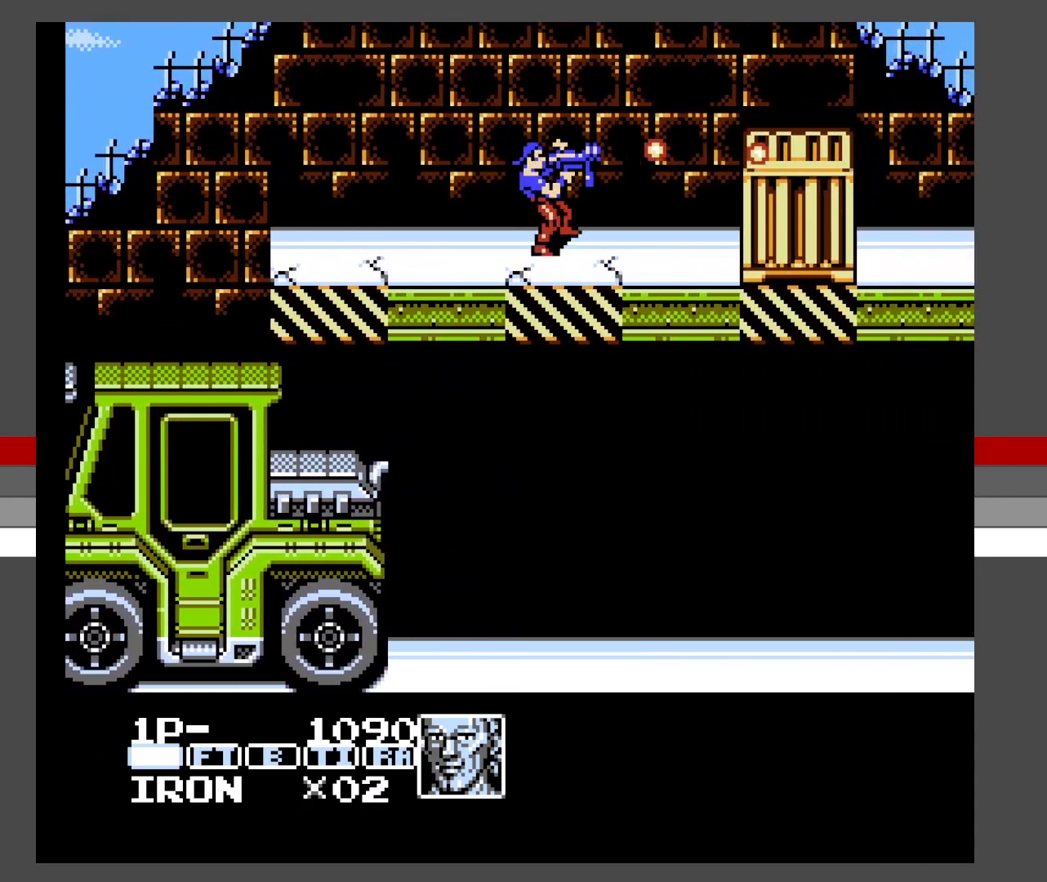
{"buttons": ["A", "DPAD_RIGHT"], "events": [[33, "X", "down"], [150, "X", "up"], [167, "DPAD_RIGHT", "down"], [300, "DPAD_RIGHT", "up"], [500, "A", "down"], [500, "DPAD_RIGHT", "down"]]}
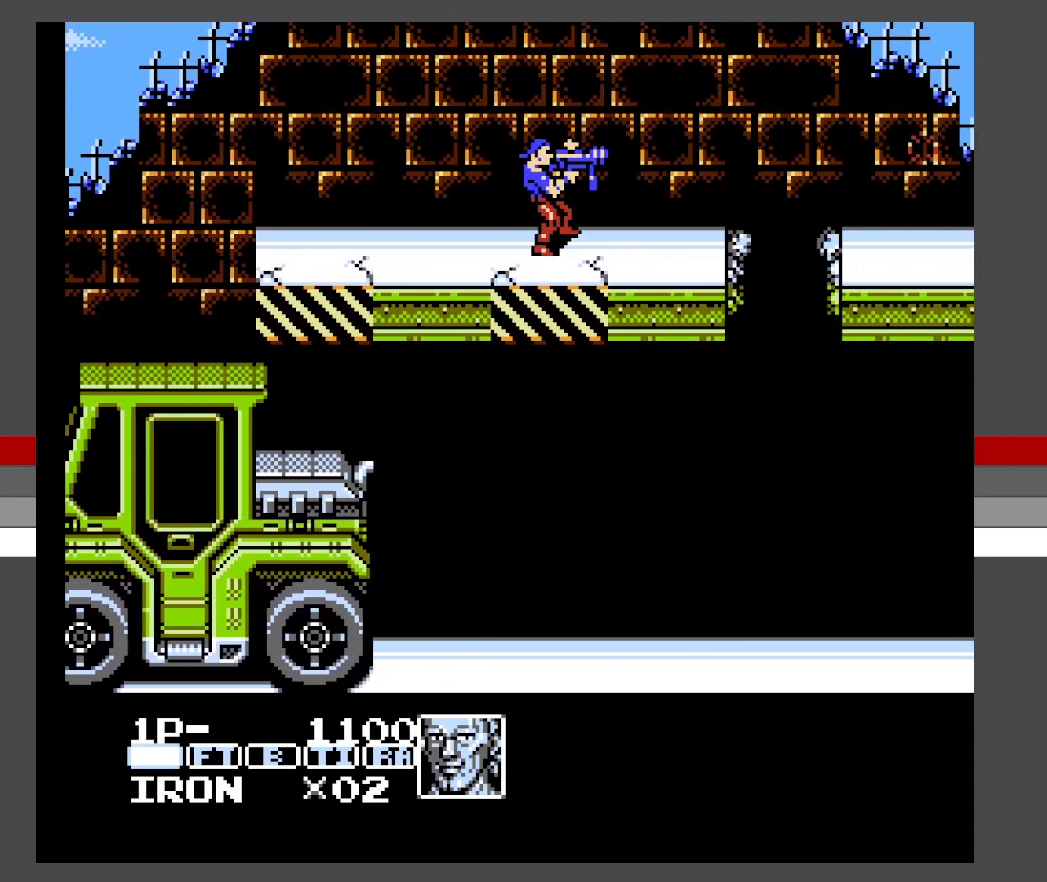
{"buttons": ["DPAD_RIGHT"], "events": [[217, "A", "up"]]}
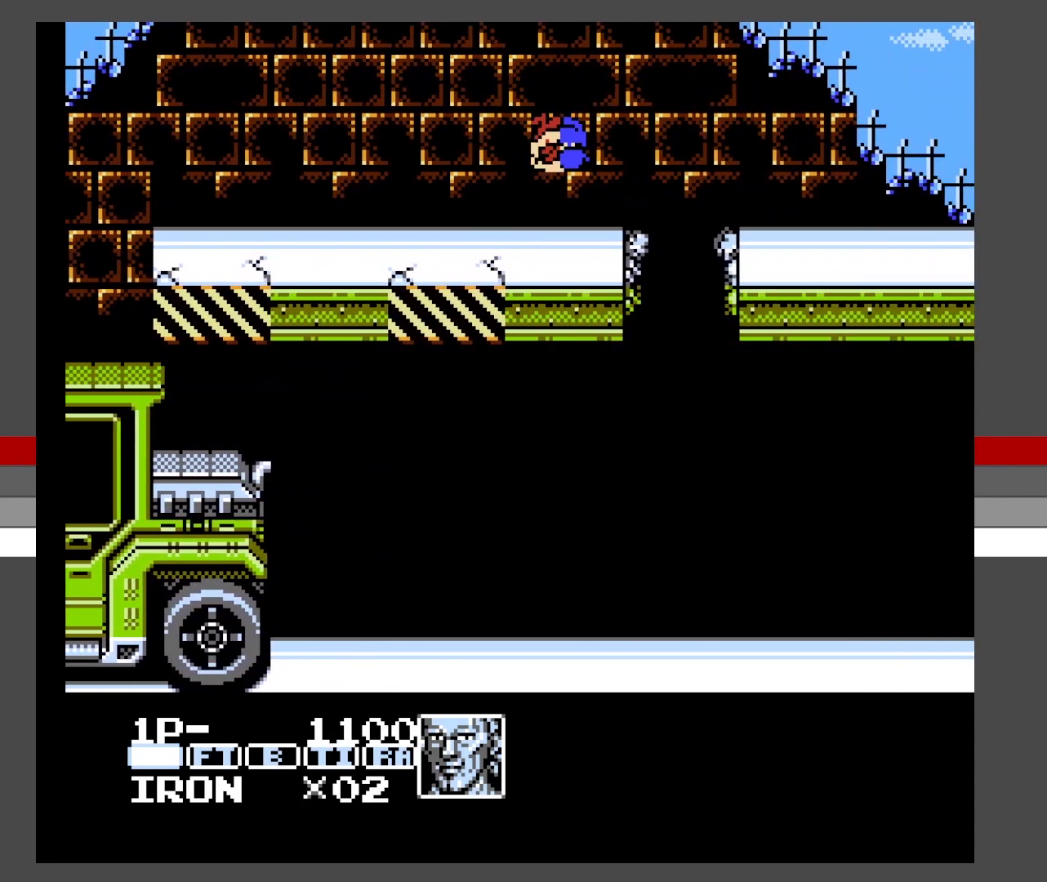
{"buttons": ["DPAD_RIGHT"], "events": [[183, "DPAD_RIGHT", "up"], [467, "DPAD_RIGHT", "down"]]}
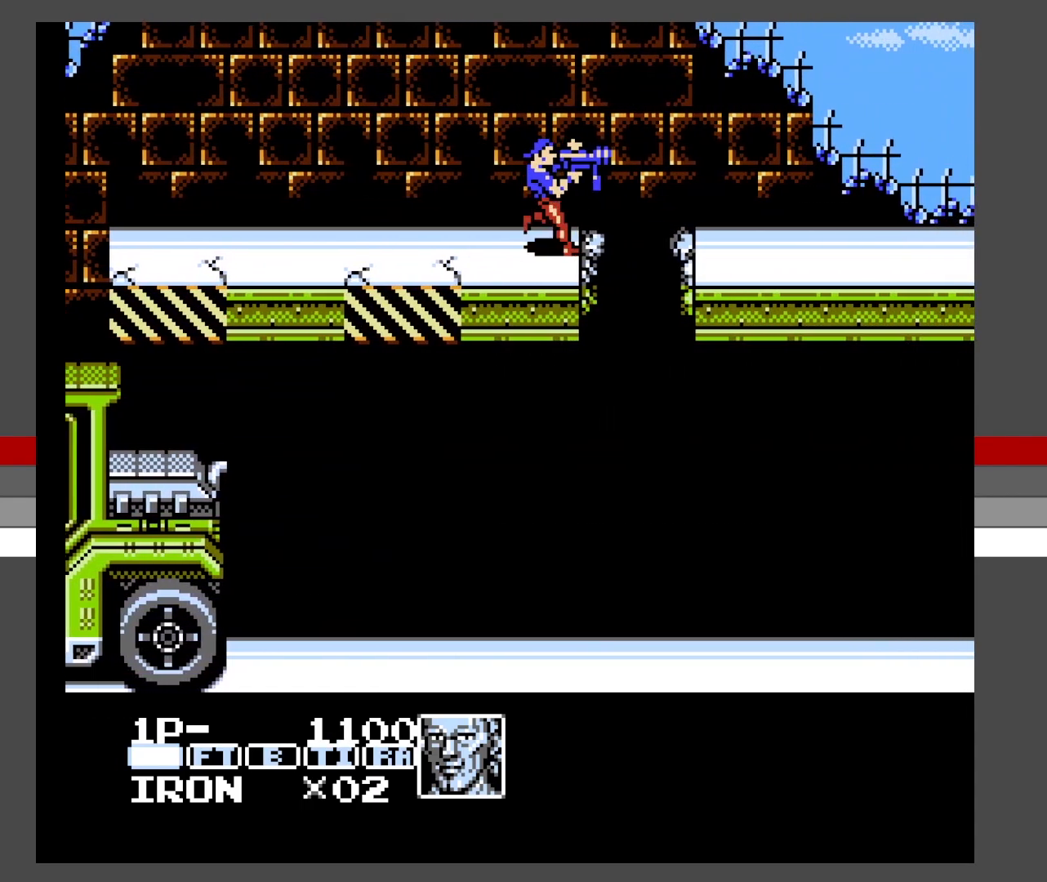
{"buttons": ["A", "DPAD_RIGHT"], "events": [[67, "A", "down"]]}
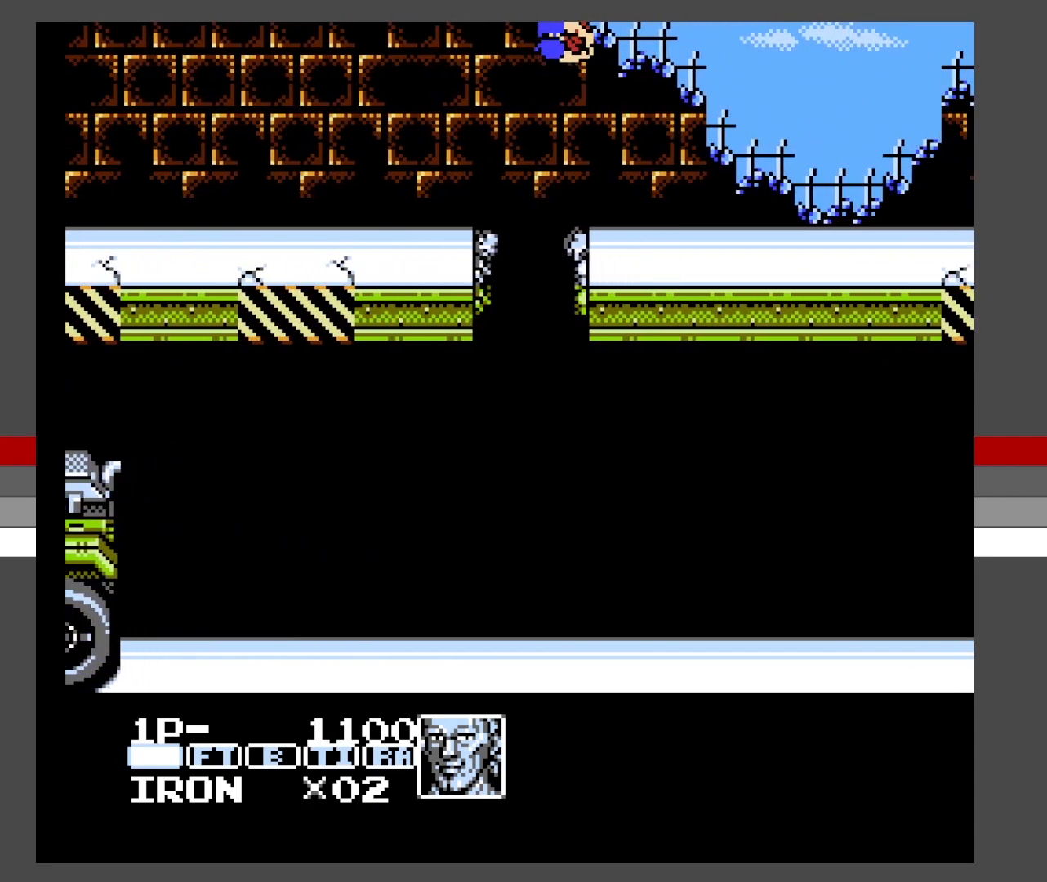
{"buttons": [], "events": [[167, "A", "up"], [500, "DPAD_RIGHT", "up"]]}
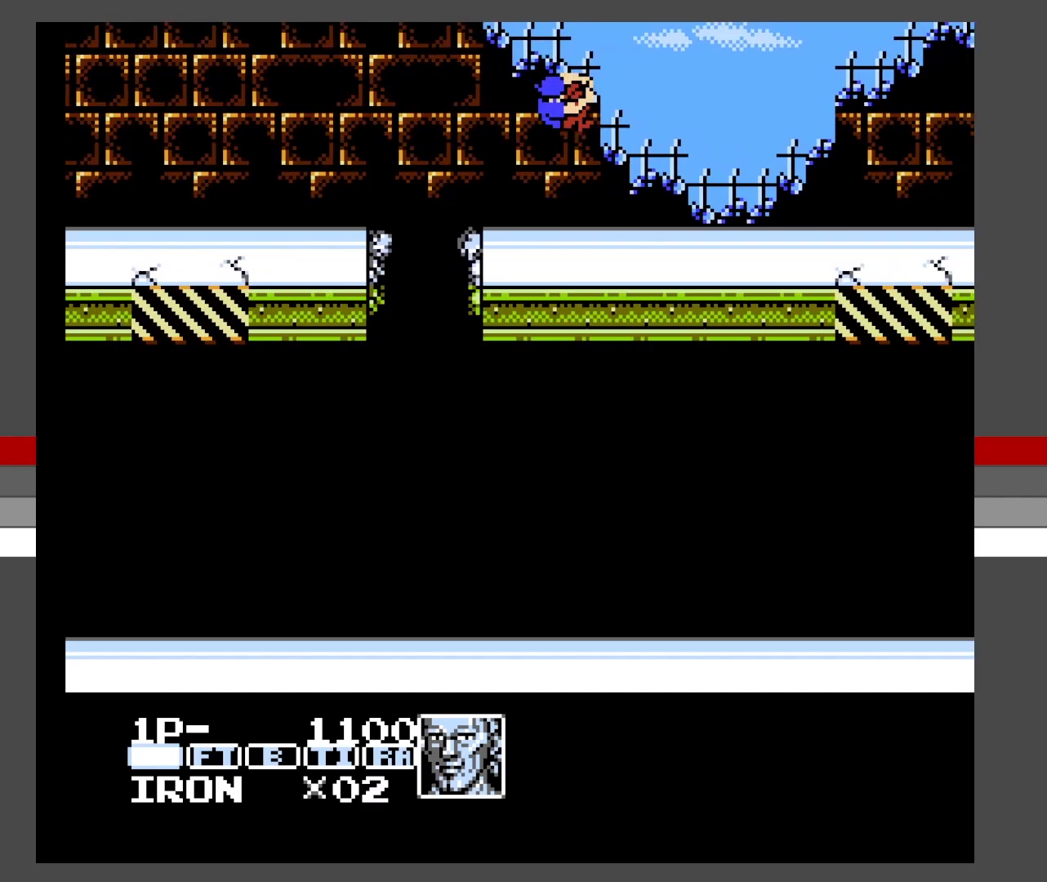
{"buttons": ["DPAD_RIGHT"], "events": [[133, "DPAD_RIGHT", "down"]]}
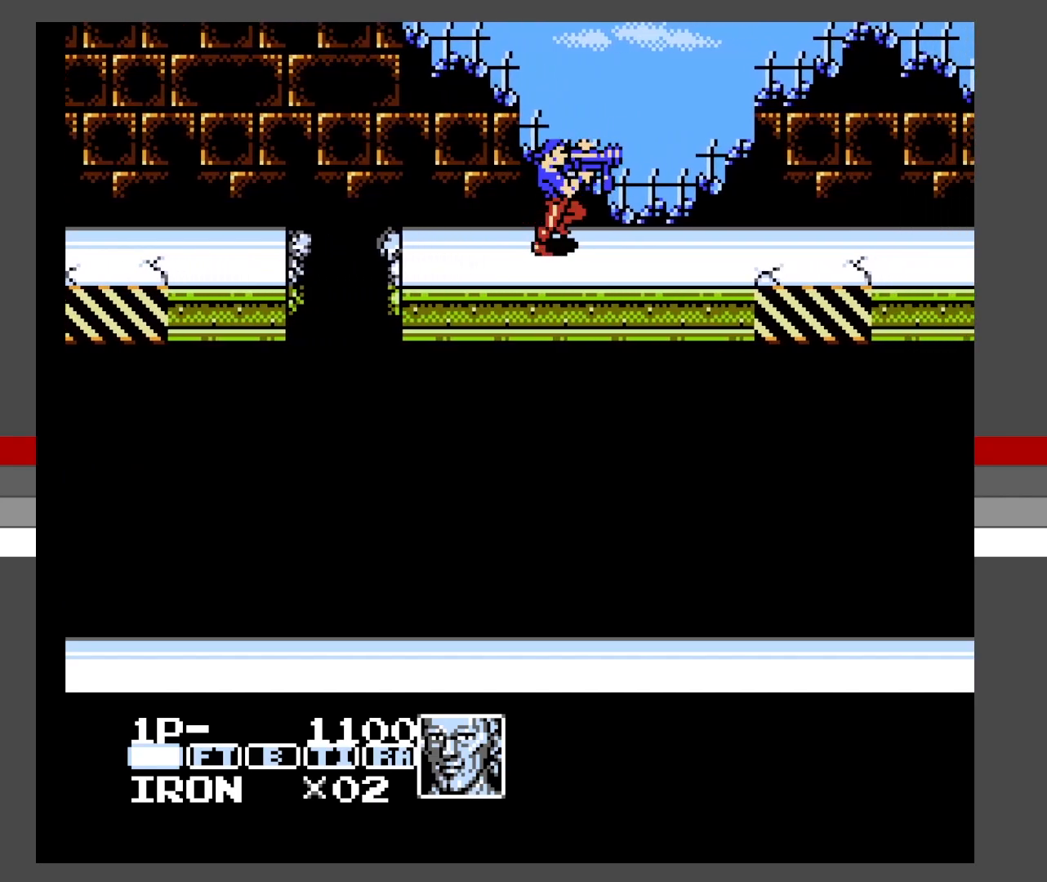
{"buttons": ["X", "DPAD_RIGHT"], "events": [[83, "X", "down"], [167, "X", "up"], [250, "X", "down"], [333, "X", "up"], [433, "X", "down"]]}
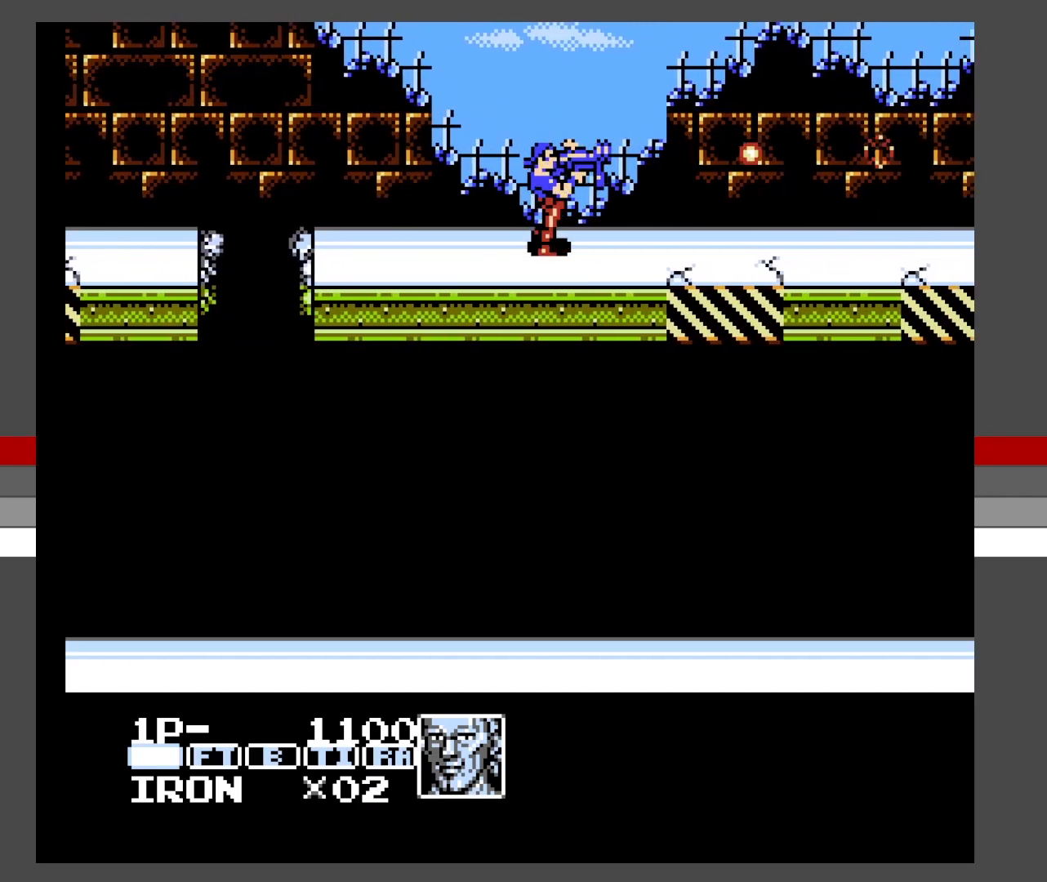
{"buttons": ["DPAD_RIGHT"], "events": [[17, "X", "up"], [117, "X", "down"], [217, "DPAD_RIGHT", "up"], [233, "X", "up"], [383, "DPAD_RIGHT", "down"]]}
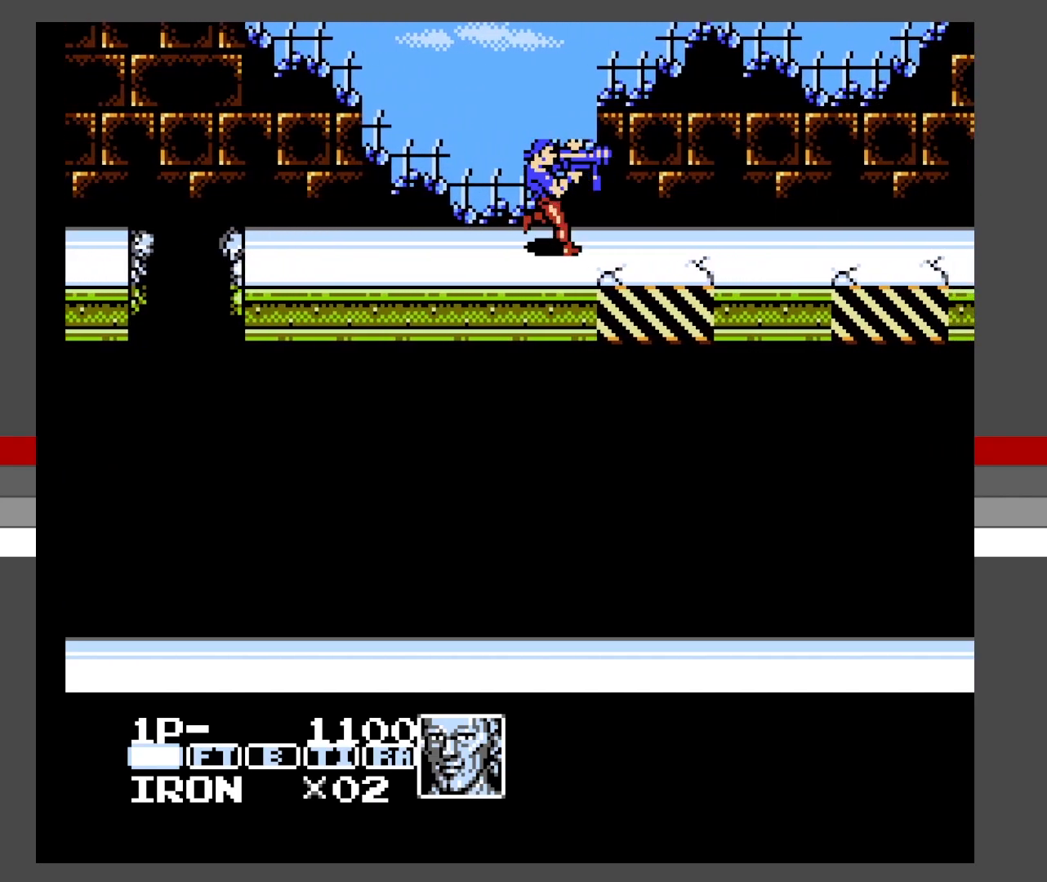
{"buttons": ["DPAD_RIGHT"], "events": [[67, "A", "down"], [500, "A", "up"]]}
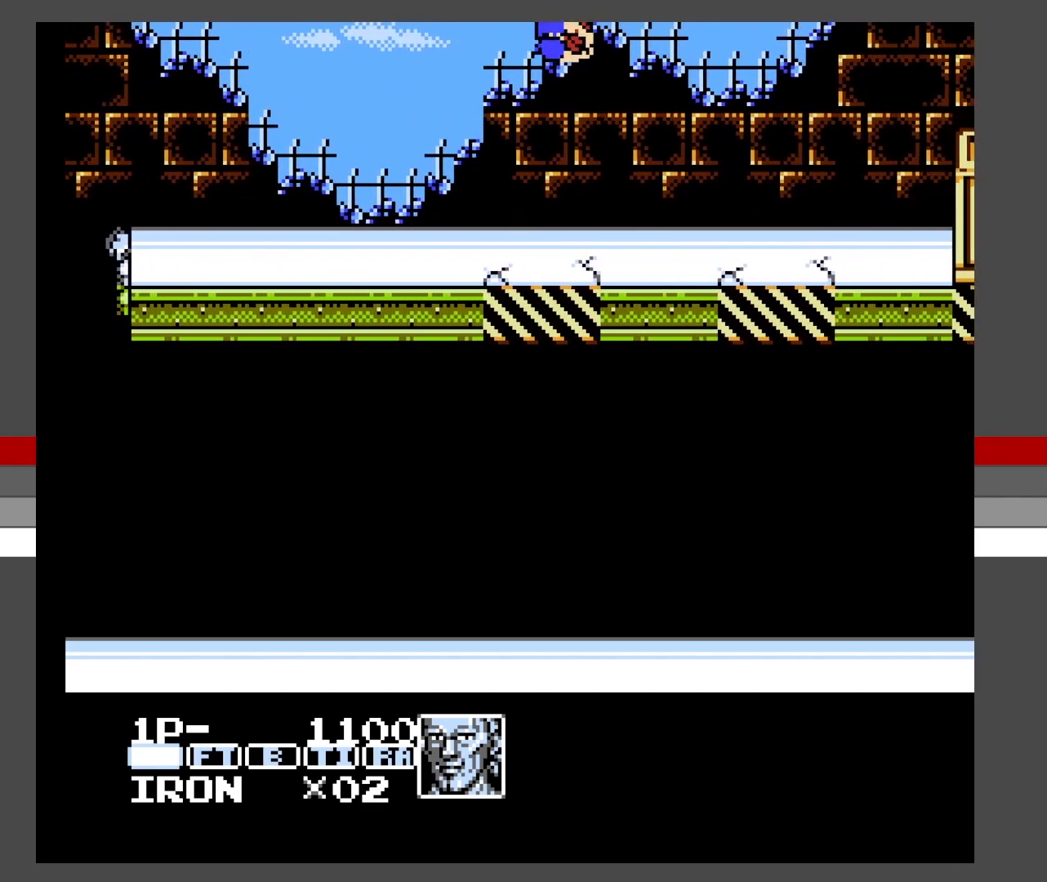
{"buttons": ["X", "DPAD_RIGHT"], "events": [[483, "X", "down"]]}
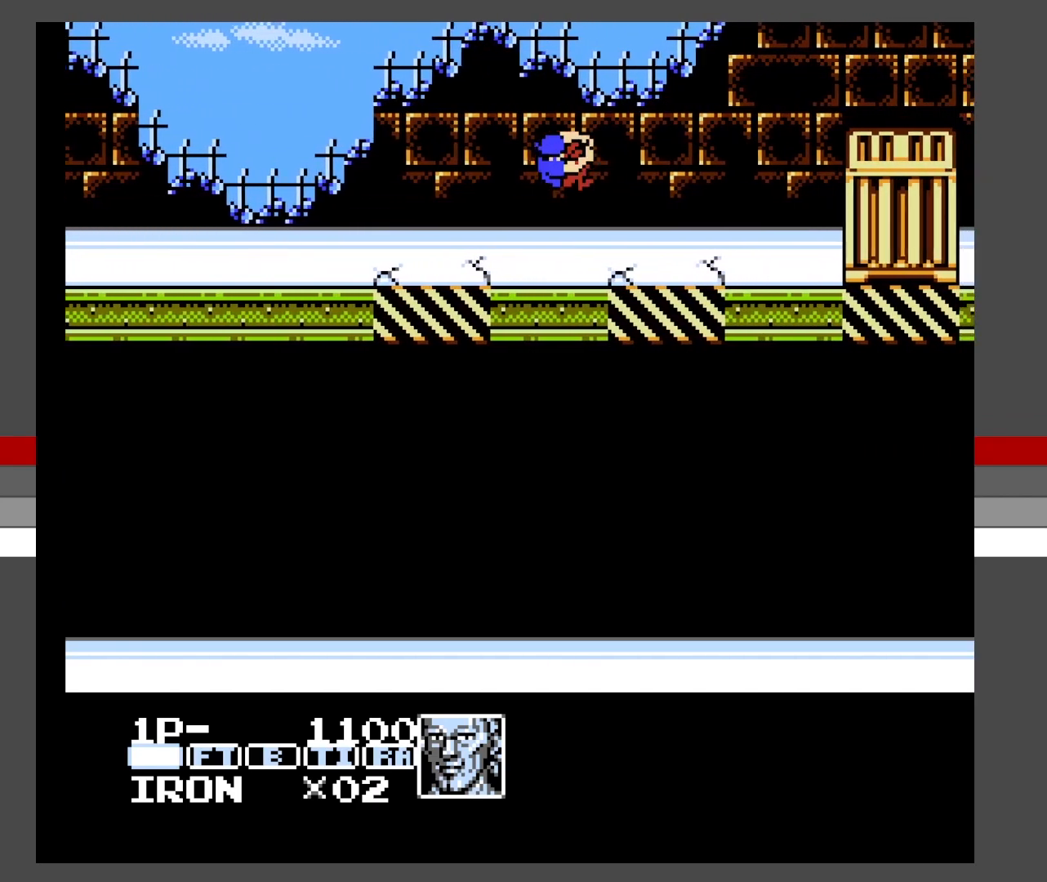
{"buttons": ["A", "DPAD_RIGHT"], "events": [[50, "X", "up"], [150, "X", "down"], [183, "DPAD_RIGHT", "up"], [217, "X", "up"], [300, "X", "down"], [367, "X", "up"], [433, "A", "down"], [433, "DPAD_RIGHT", "down"]]}
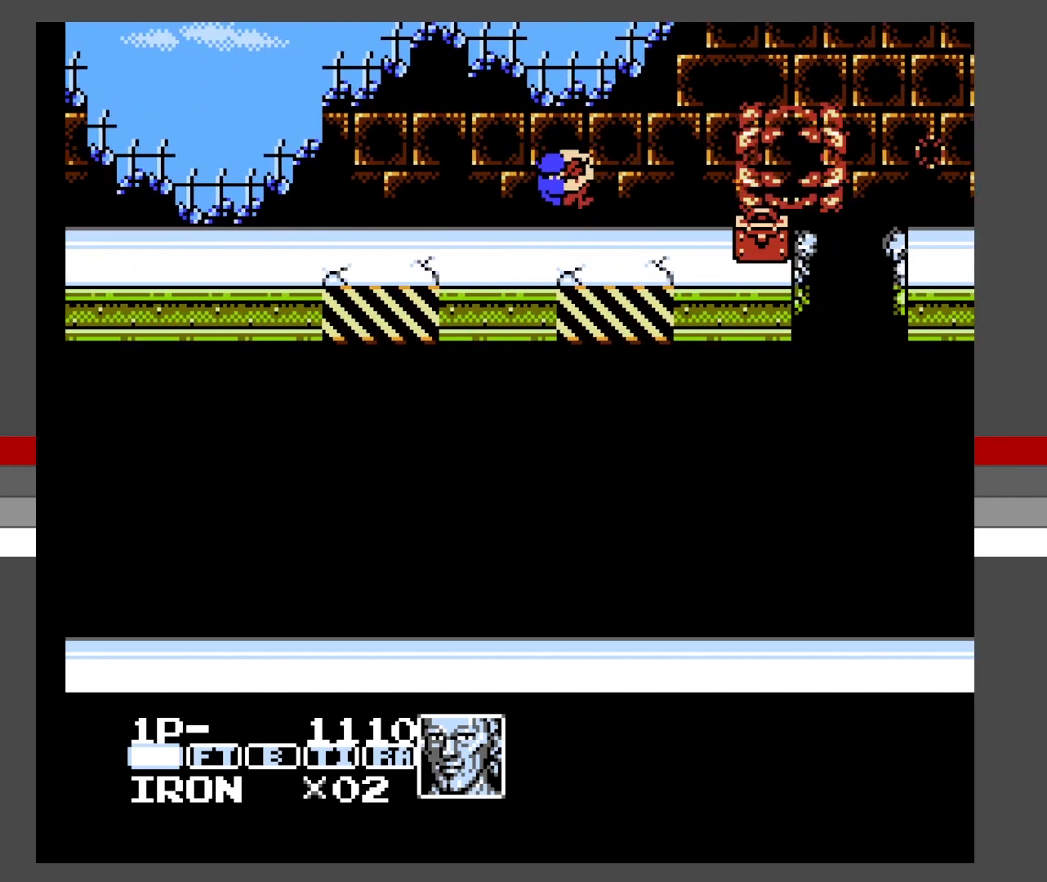
{"buttons": ["DPAD_RIGHT"], "events": [[17, "X", "down"], [117, "X", "up"], [200, "X", "down"], [317, "A", "up"], [317, "X", "up"]]}
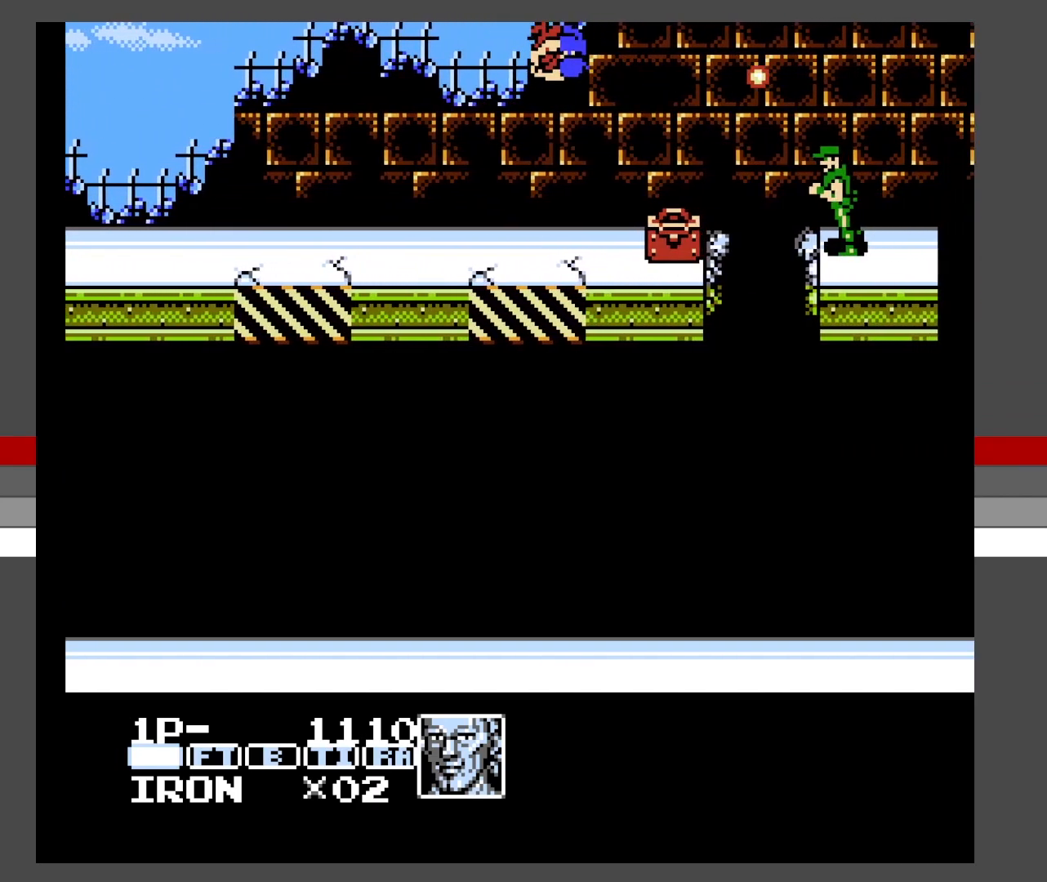
{"buttons": ["X", "DPAD_RIGHT"], "events": [[117, "DPAD_RIGHT", "up"], [300, "X", "down"], [317, "DPAD_RIGHT", "down"], [383, "X", "up"], [450, "X", "down"]]}
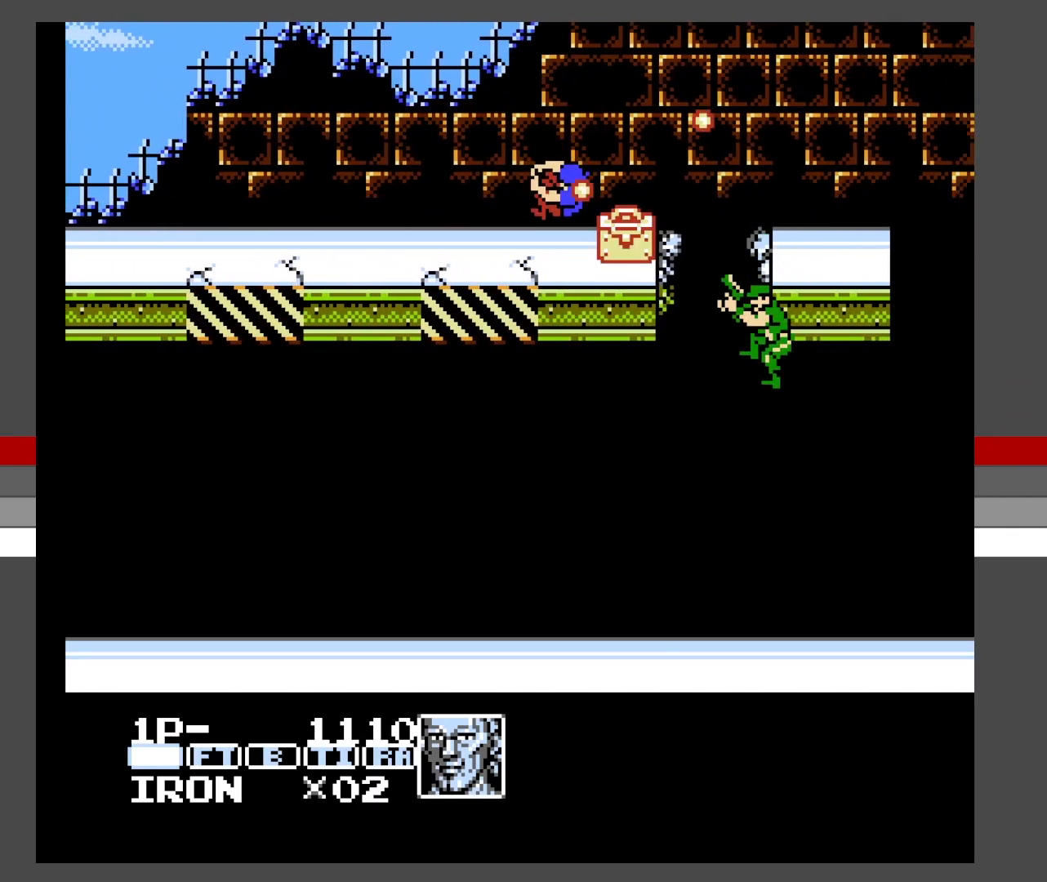
{"buttons": ["DPAD_RIGHT"], "events": [[50, "X", "up"], [133, "X", "down"], [217, "DPAD_RIGHT", "up"], [233, "X", "up"], [417, "DPAD_RIGHT", "down"]]}
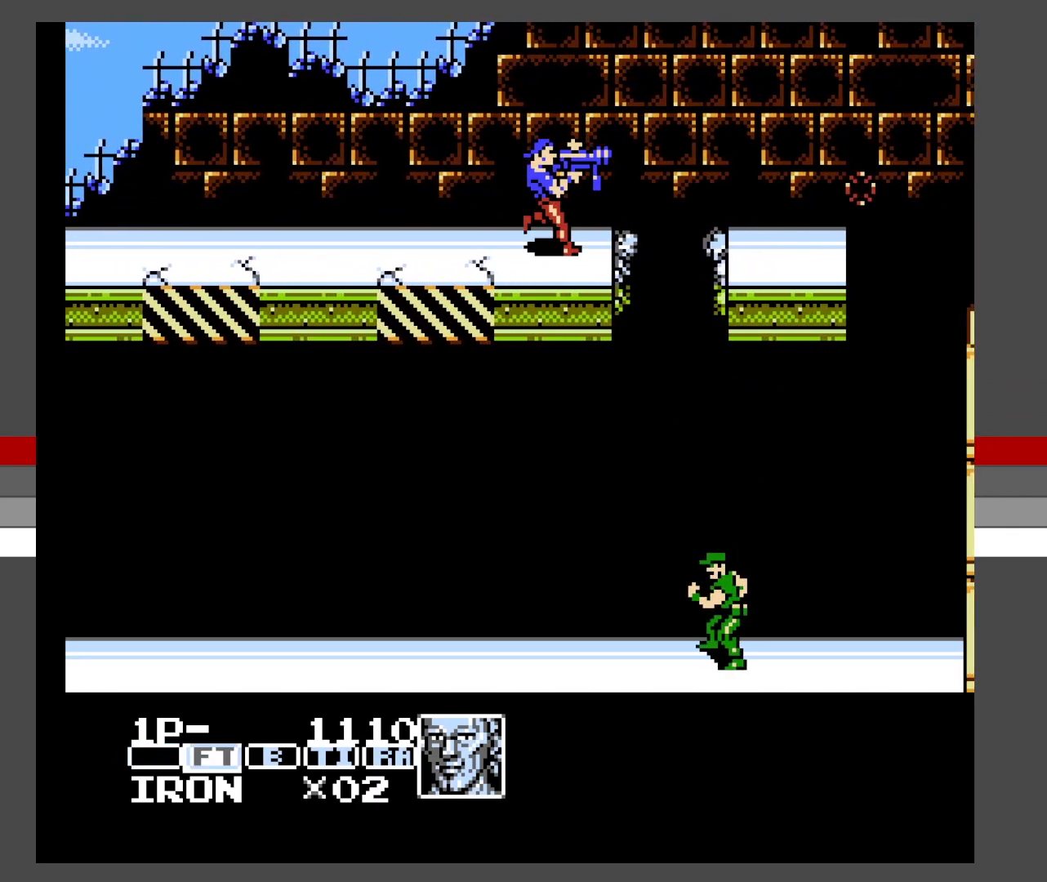
{"buttons": ["A", "DPAD_RIGHT"], "events": [[117, "DPAD_RIGHT", "up"], [333, "DPAD_RIGHT", "down"], [400, "A", "down"]]}
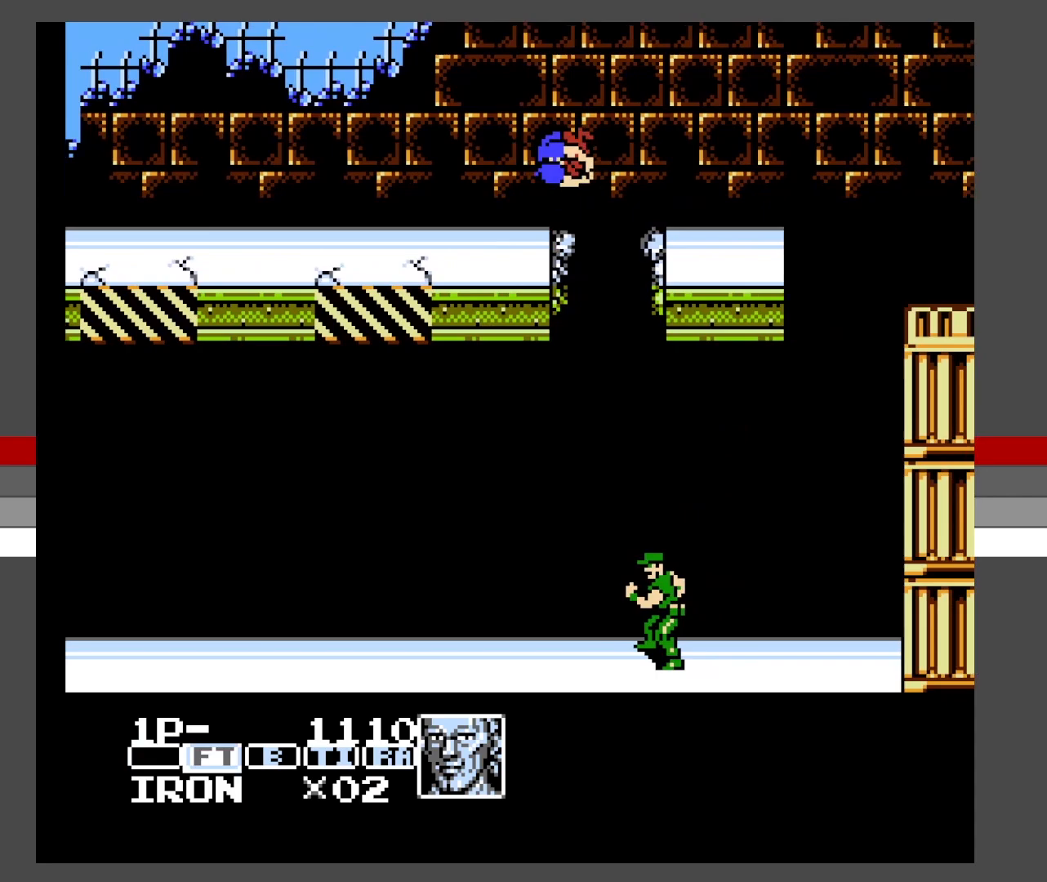
{"buttons": ["A", "X", "DPAD_RIGHT"], "events": [[183, "X", "down"], [267, "X", "up"], [350, "X", "down"], [433, "X", "up"], [500, "X", "down"]]}
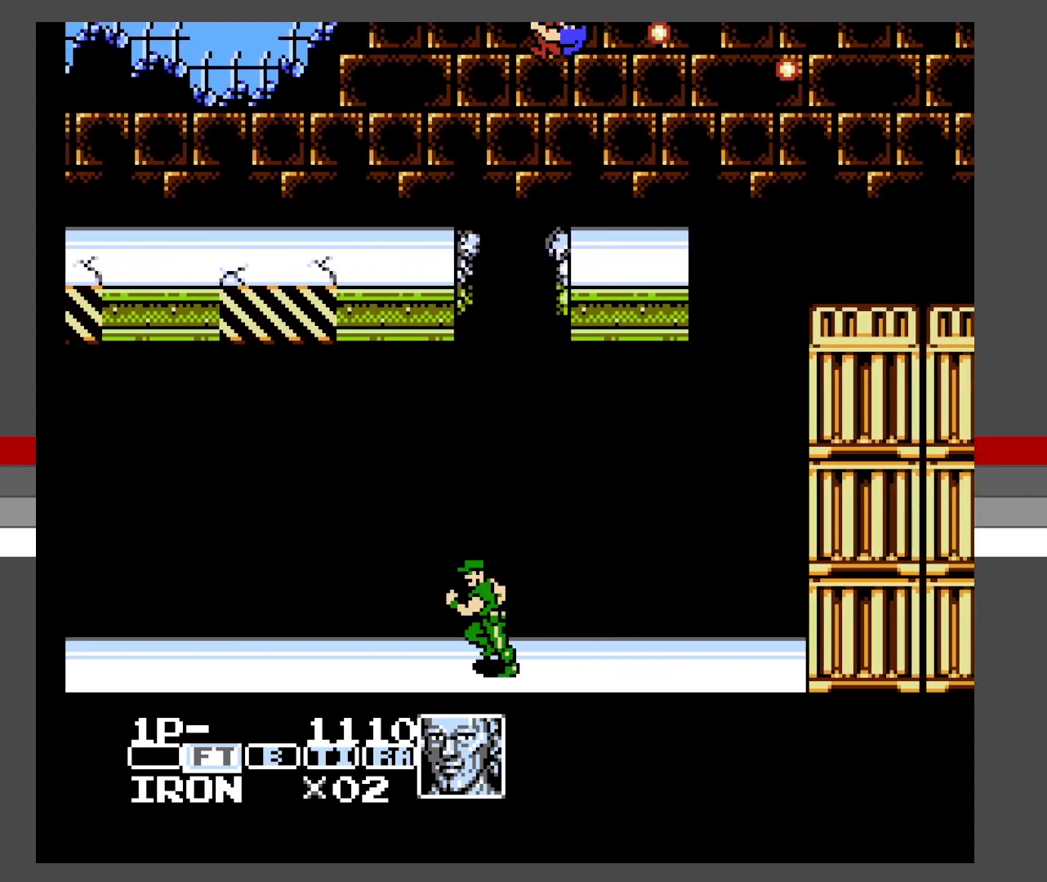
{"buttons": [], "events": [[117, "X", "up"], [150, "A", "up"], [467, "DPAD_RIGHT", "up"]]}
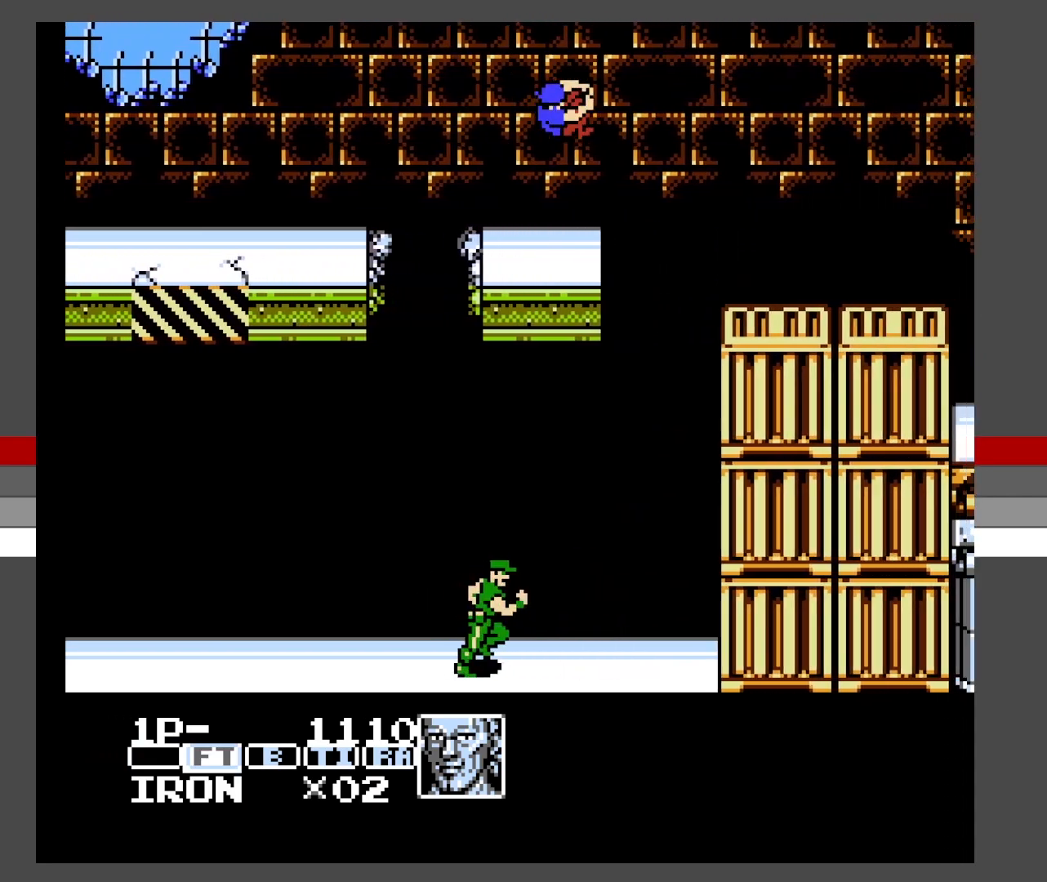
{"buttons": ["SELECT"], "events": [[483, "SELECT", "down"]]}
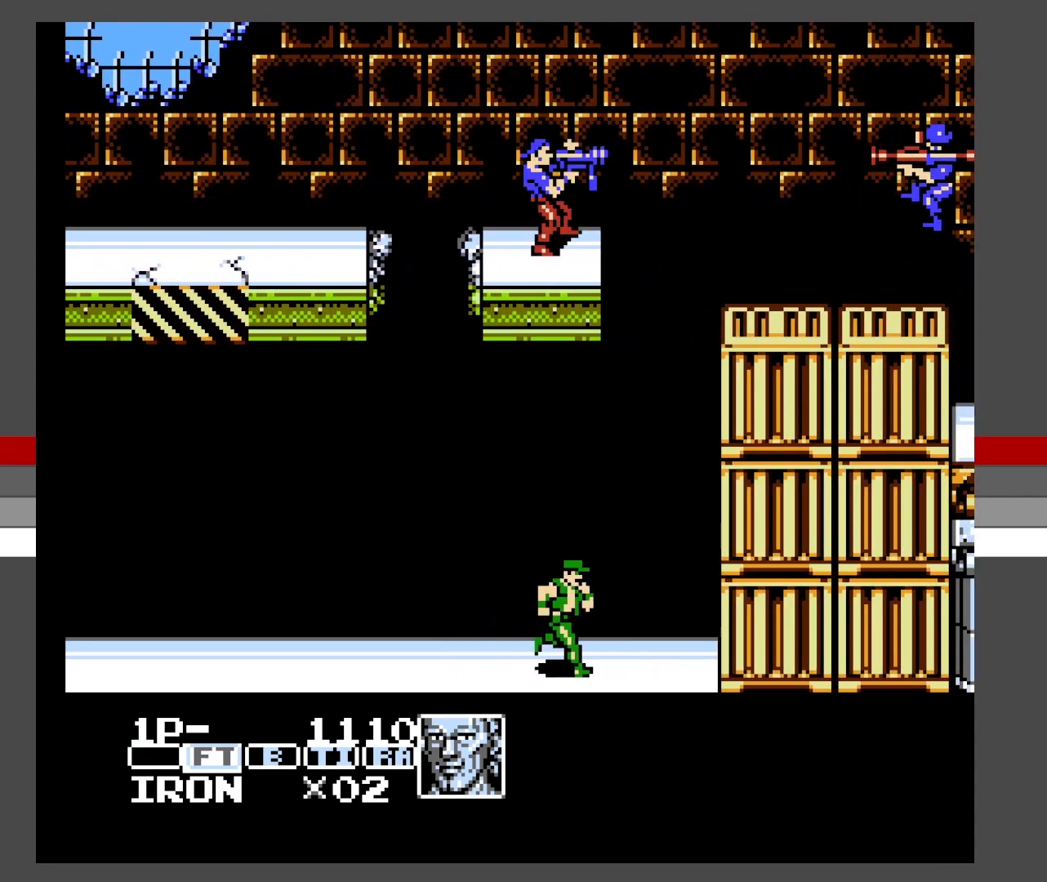
{"buttons": ["X", "DPAD_DOWN"], "events": [[133, "SELECT", "up"], [267, "DPAD_DOWN", "down"], [333, "X", "down"], [433, "X", "up"], [483, "X", "down"]]}
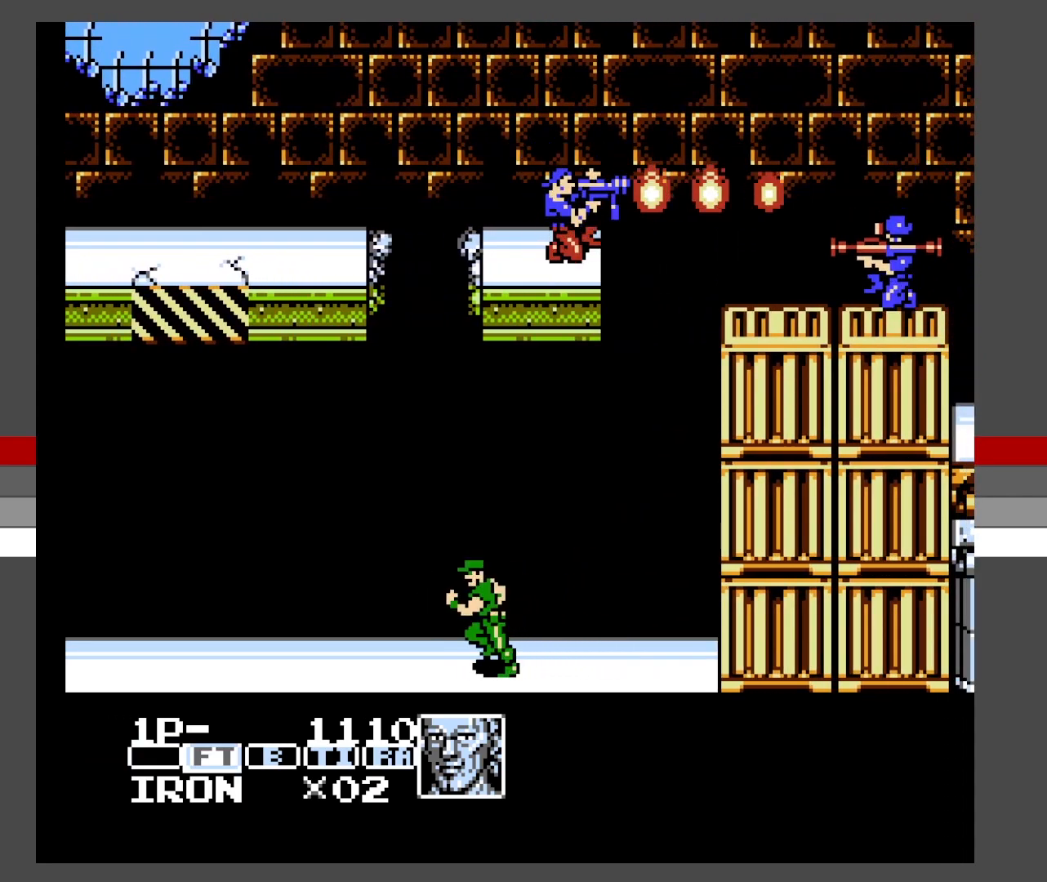
{"buttons": ["DPAD_DOWN"], "events": [[83, "X", "up"], [150, "X", "down"], [267, "X", "up"], [333, "X", "down"], [450, "X", "up"]]}
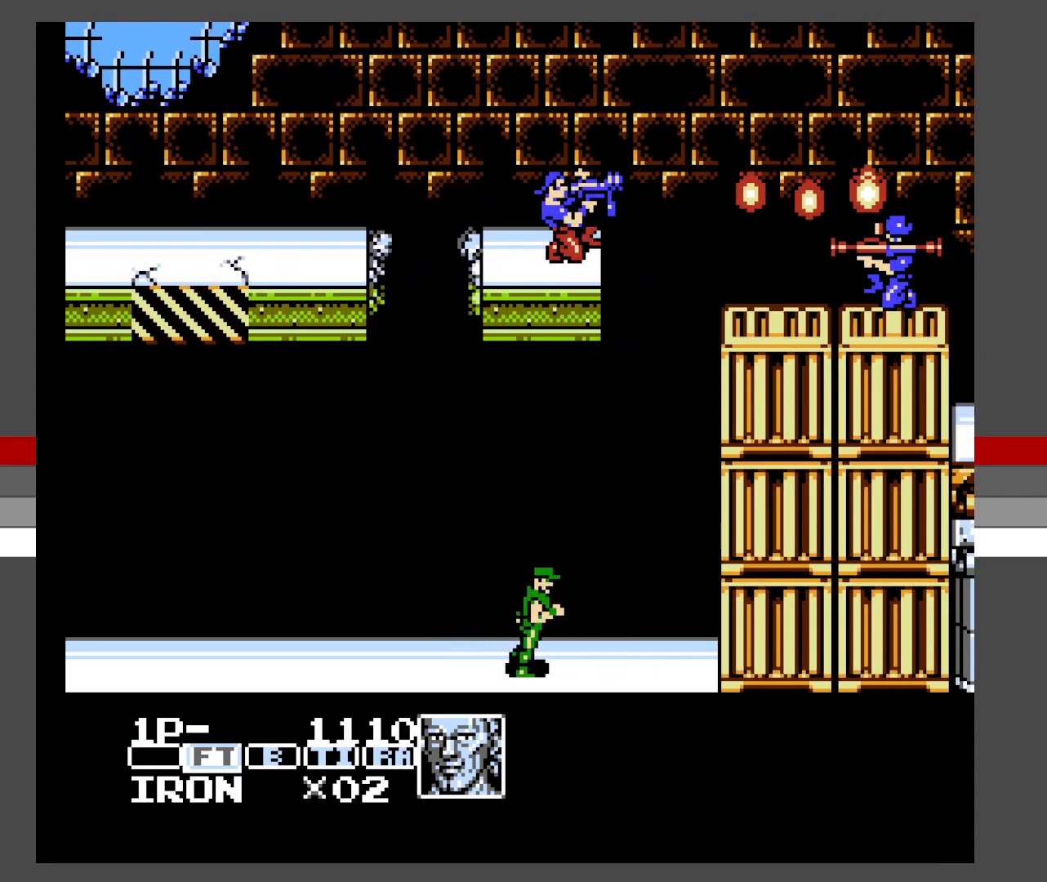
{"buttons": ["X"], "events": [[17, "X", "down"], [50, "DPAD_DOWN", "up"], [133, "X", "up"], [450, "X", "down"]]}
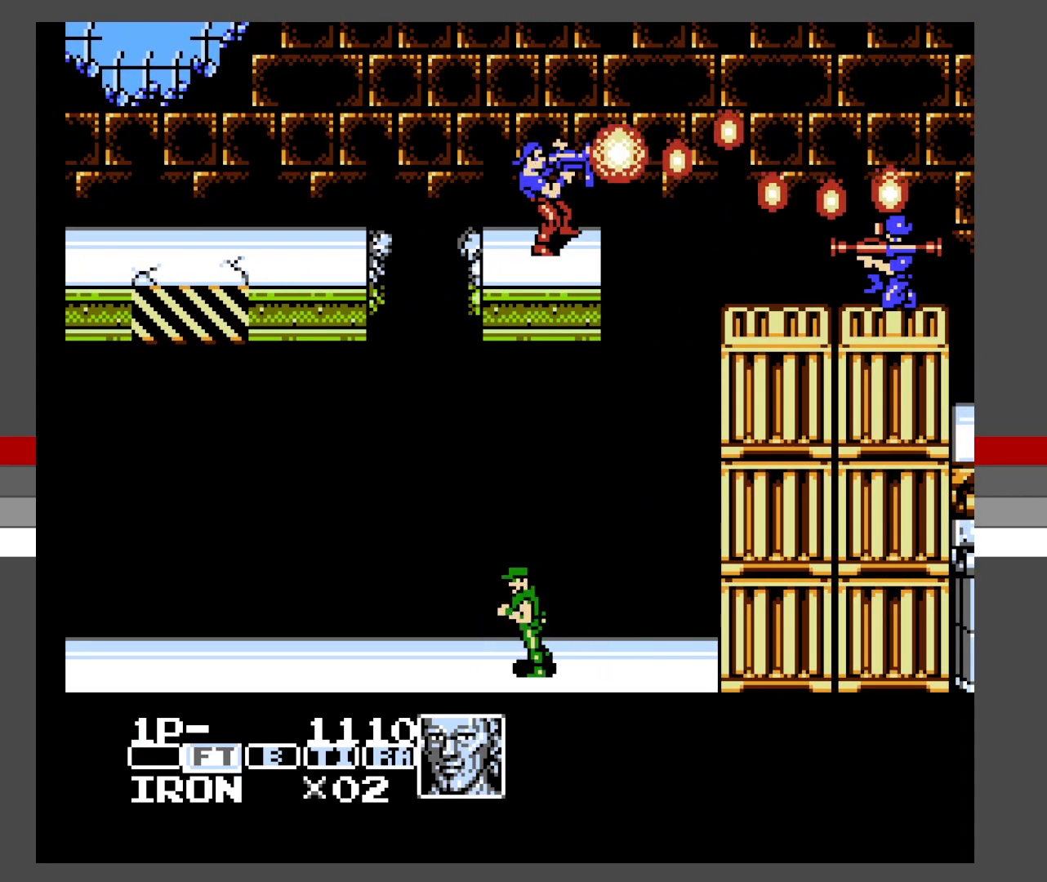
{"buttons": ["X", "DPAD_DOWN"], "events": [[233, "X", "up"], [283, "DPAD_DOWN", "down"], [383, "X", "down"]]}